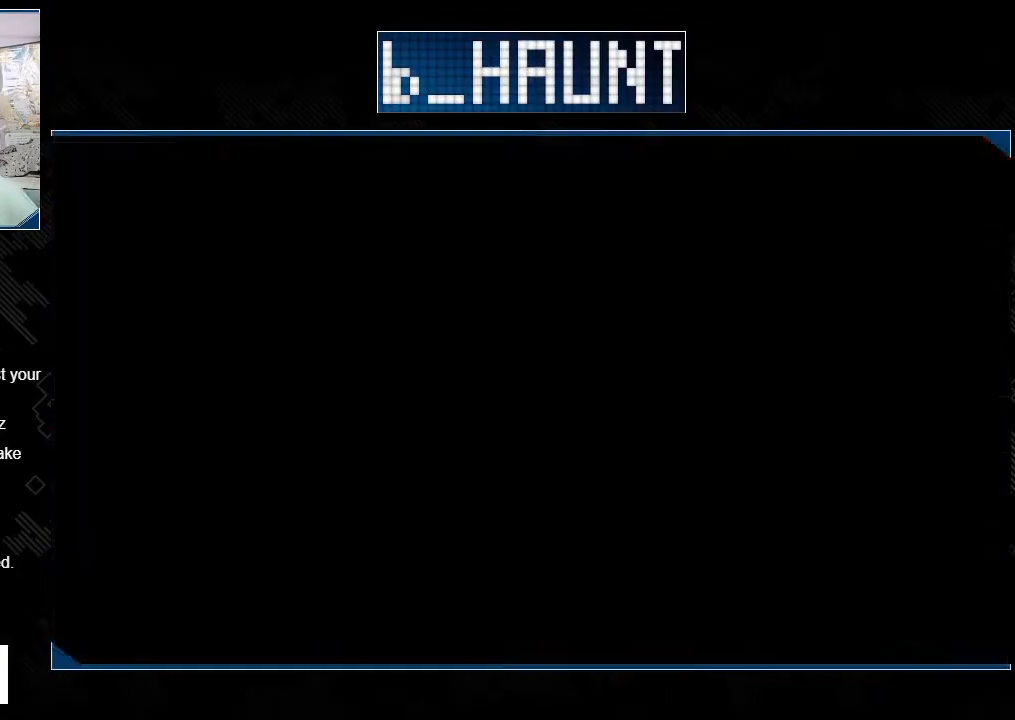
Gameplay with a controller (arcade stick); each line is a JSON object with the inputs held at the frame after it. "events" lists button and stick changes between this image and that frame as [ms after this image, input, new state], when the widget could be followed in between. Not read: L3 R3.
{"buttons": [], "left_stick": "down", "events": [[67, "CROSS", "down"], [67, "left_stick", "up"], [133, "CROSS", "up"], [200, "left_stick", "down"], [267, "left_stick", "left"], [300, "CROSS", "down"], [333, "left_stick", "up"], [367, "CROSS", "up"], [400, "left_stick", "right"], [467, "left_stick", "down"]]}
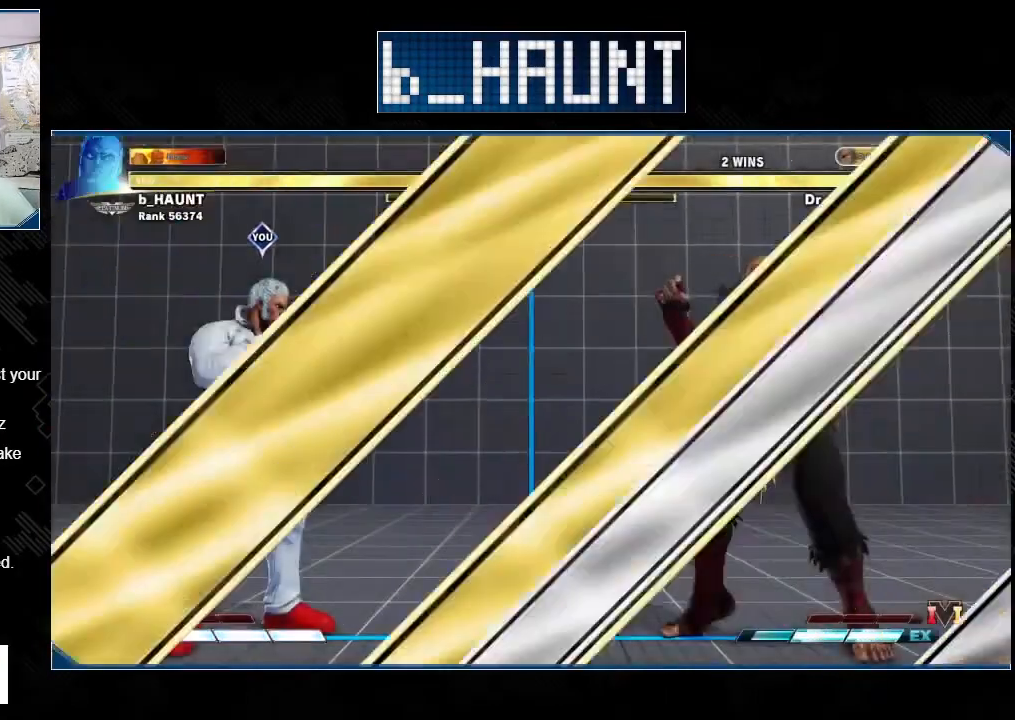
{"buttons": [], "left_stick": "down", "events": [[33, "CROSS", "down"], [33, "left_stick", "left"], [100, "CROSS", "up"], [100, "left_stick", "up"], [200, "left_stick", "down"], [300, "CROSS", "down"], [300, "left_stick", "left"], [400, "CROSS", "up"], [400, "left_stick", "right"], [467, "left_stick", "down"]]}
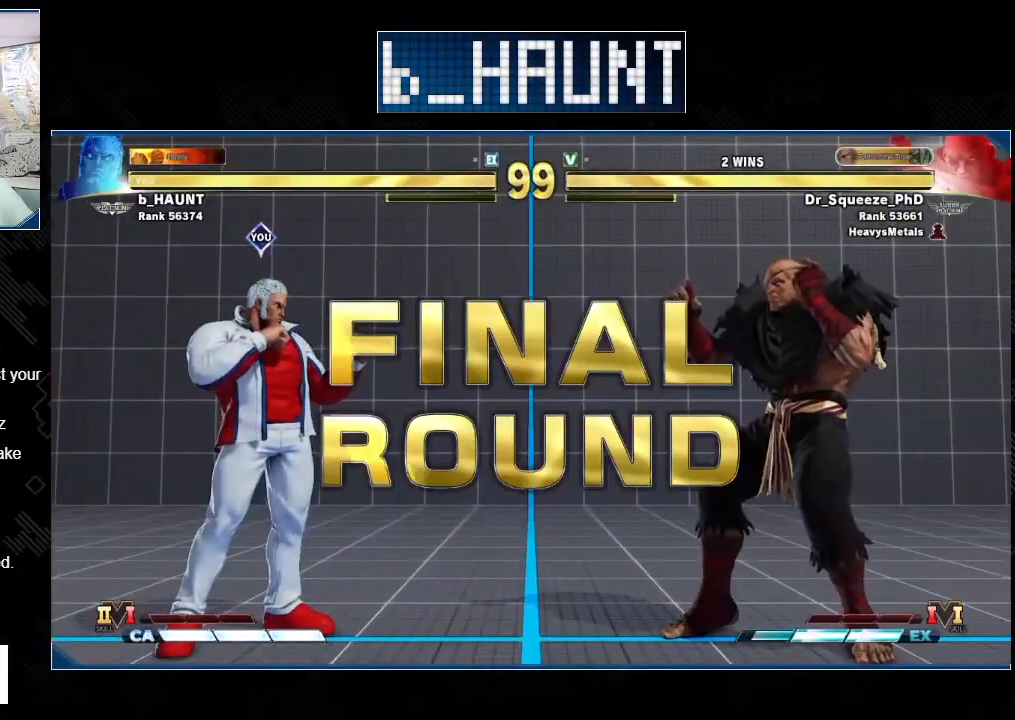
{"buttons": [], "left_stick": "down", "events": [[33, "left_stick", "left"], [67, "TRIANGLE", "down"], [100, "TRIANGLE", "up"], [100, "left_stick", "up"], [200, "left_stick", "down"], [300, "left_stick", "left"], [367, "left_stick", "up"], [467, "left_stick", "down"]]}
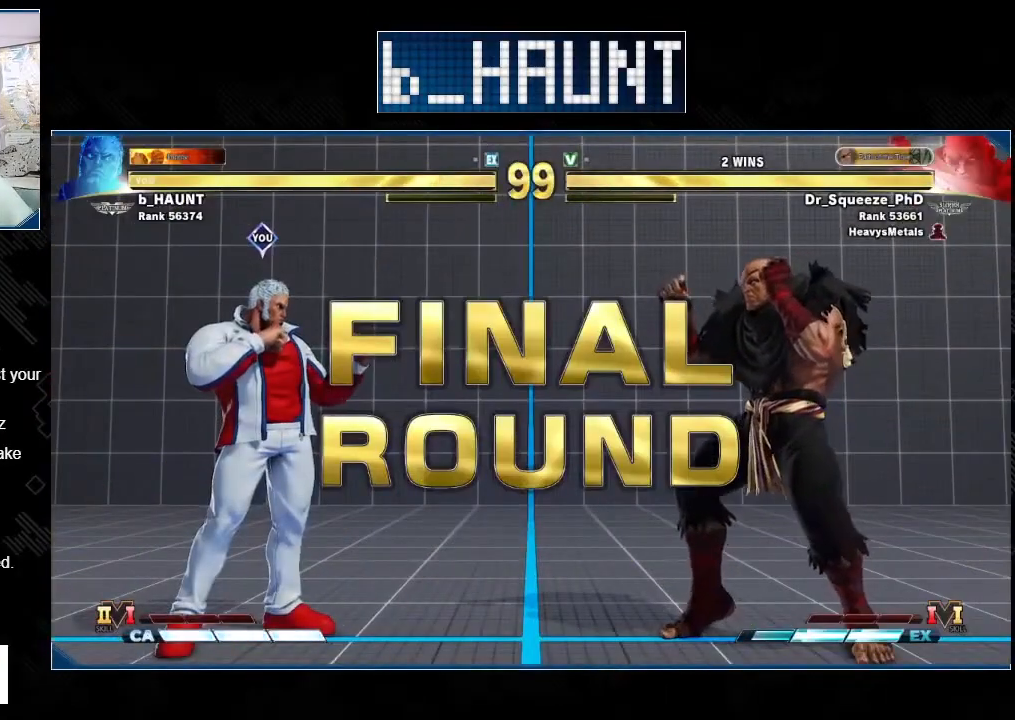
{"buttons": [], "left_stick": "down", "events": [[67, "left_stick", "left"], [133, "left_stick", "up"], [233, "left_stick", "down"], [333, "left_stick", "left"], [400, "left_stick", "up"], [500, "left_stick", "down"]]}
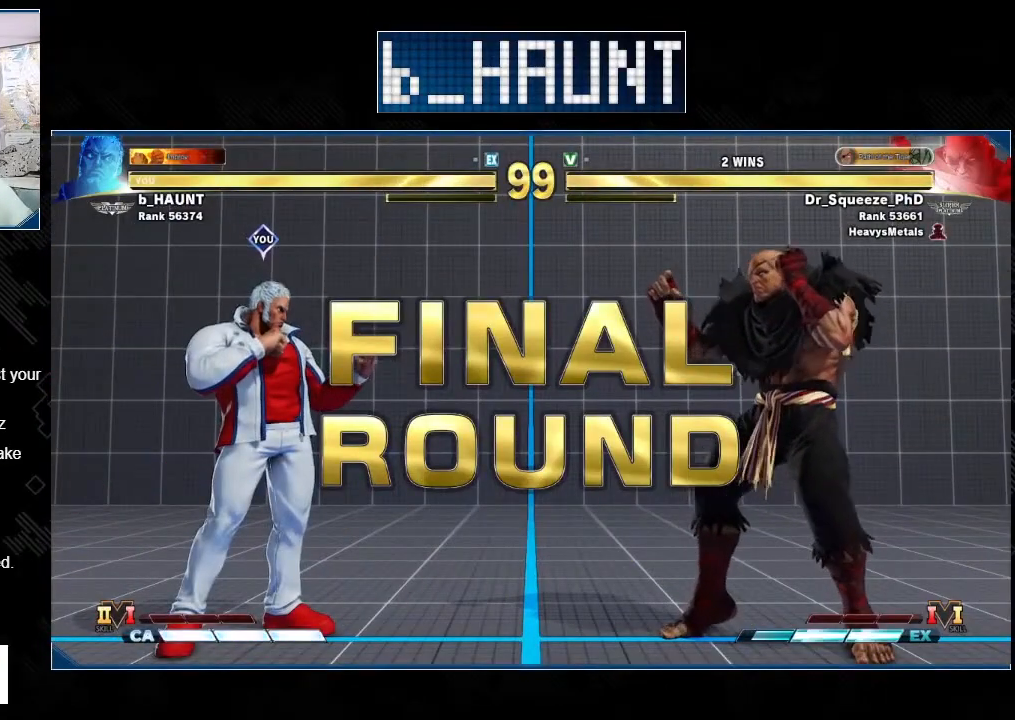
{"buttons": [], "left_stick": "down-left", "events": [[100, "left_stick", "left"], [167, "left_stick", "up"], [233, "left_stick", "center"], [333, "left_stick", "down-left"], [400, "R1", "down"], [400, "TRIANGLE", "down"], [433, "SQUARE", "down"], [500, "R1", "up"], [500, "SQUARE", "up"], [500, "TRIANGLE", "up"]]}
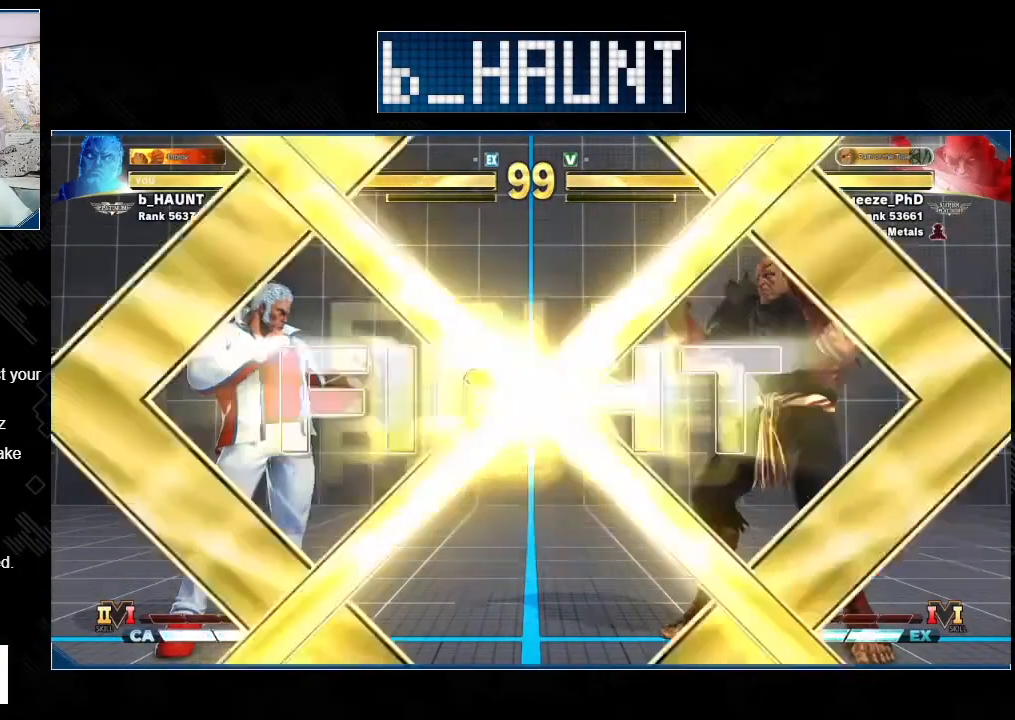
{"buttons": [], "left_stick": "down-left", "events": [[133, "R1", "down"], [133, "TRIANGLE", "down"], [333, "R1", "up"], [433, "TRIANGLE", "up"]]}
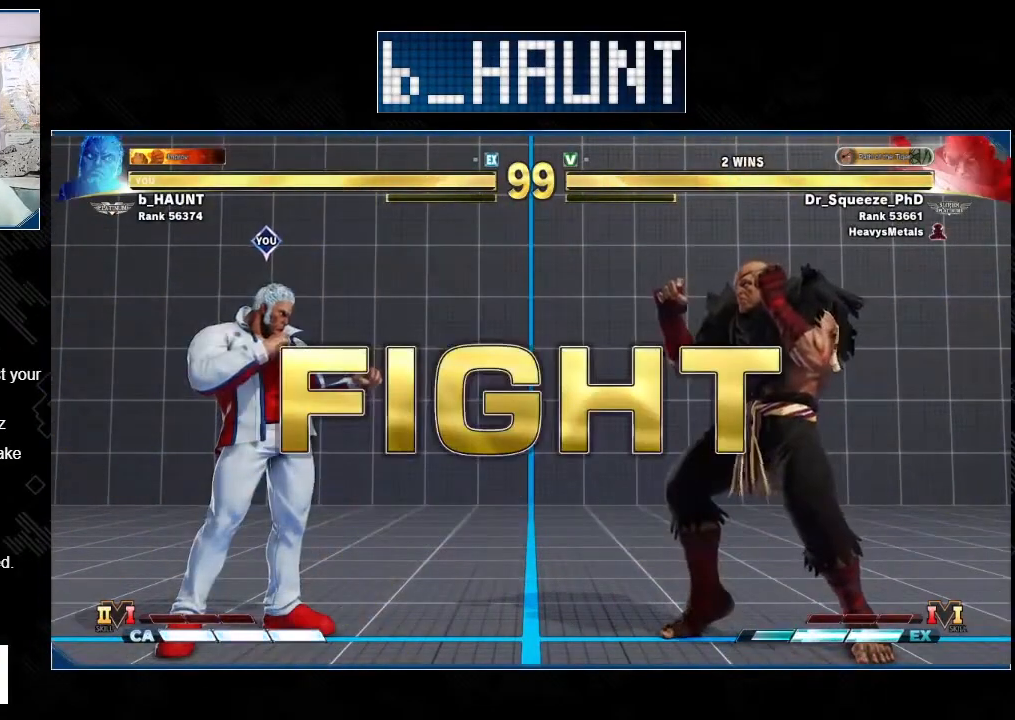
{"buttons": [], "left_stick": "down-left", "events": []}
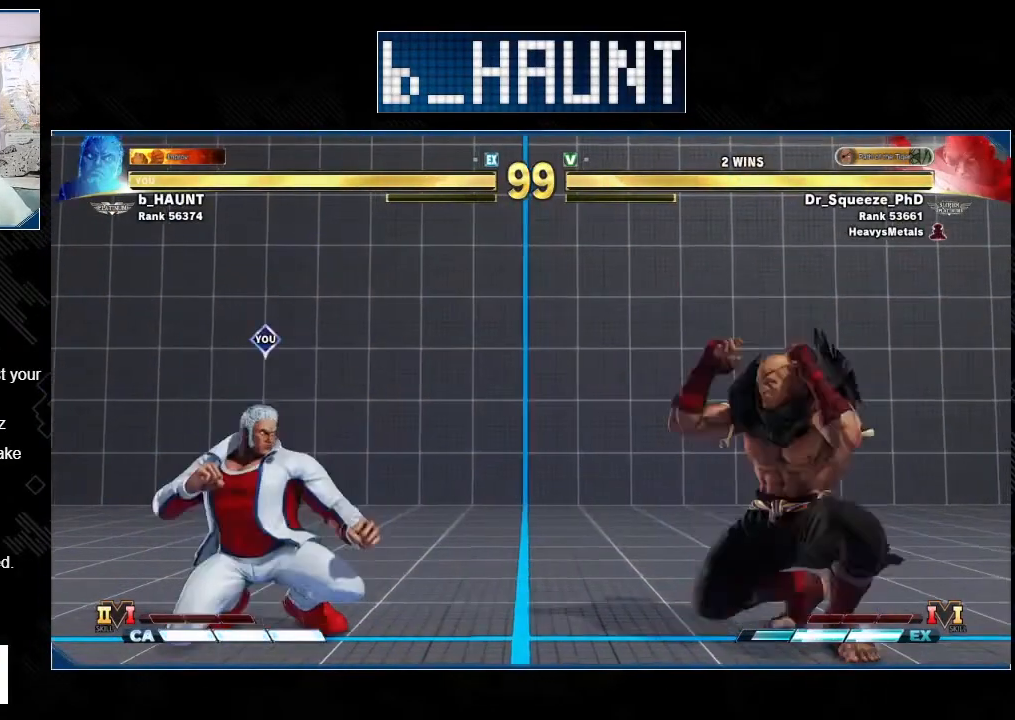
{"buttons": [], "left_stick": "down-left", "events": []}
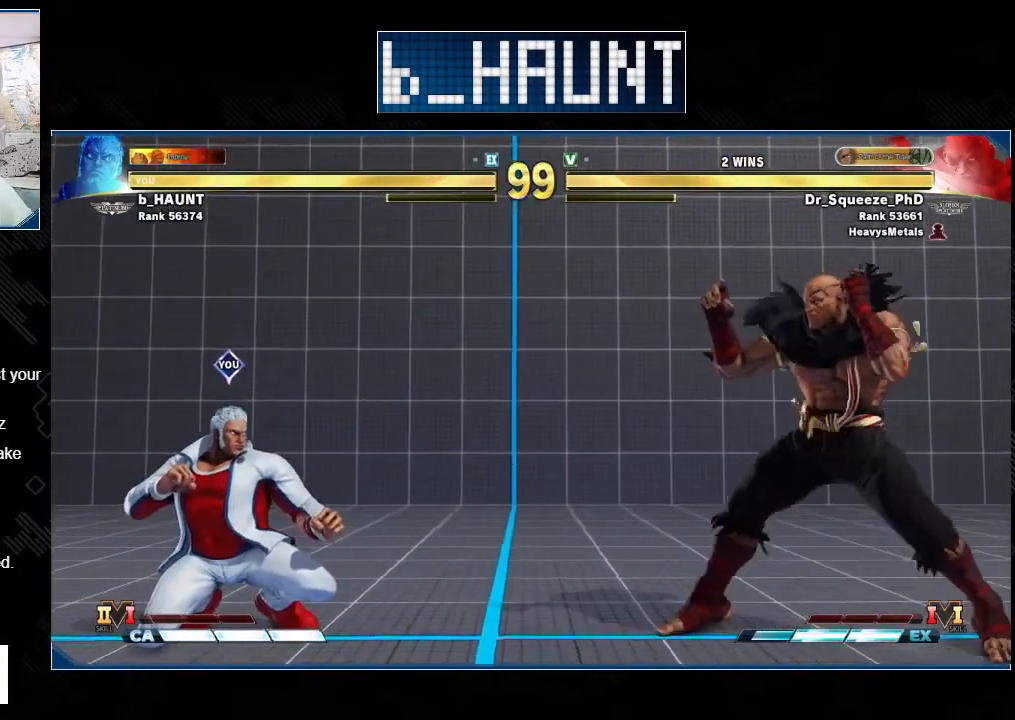
{"buttons": [], "left_stick": "down-left", "events": []}
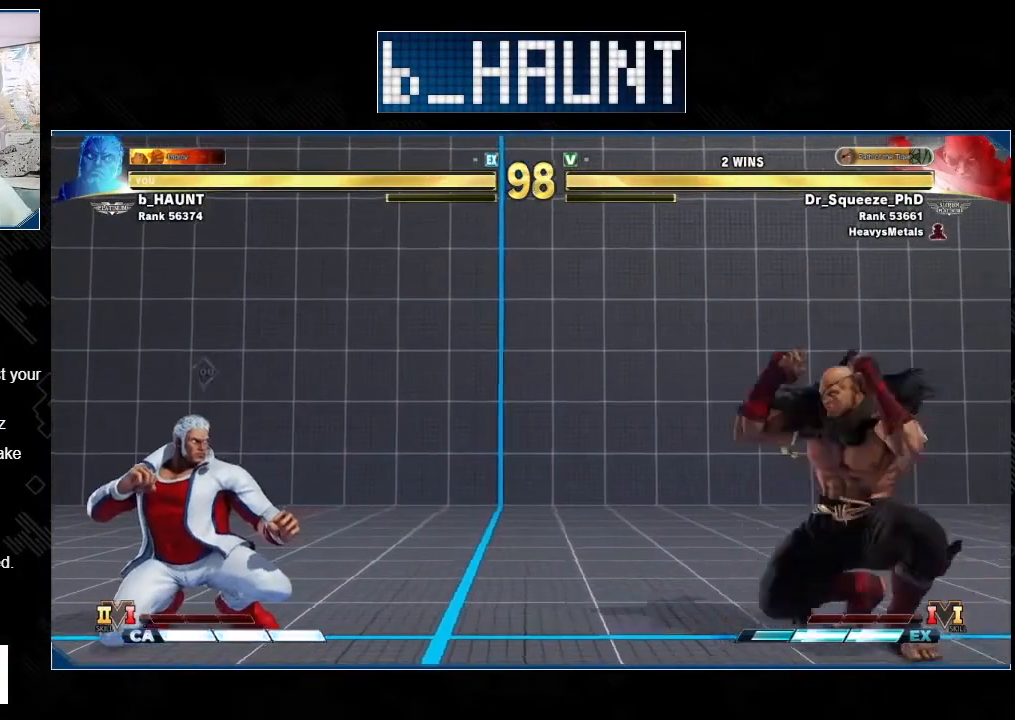
{"buttons": [], "left_stick": "down-left", "events": []}
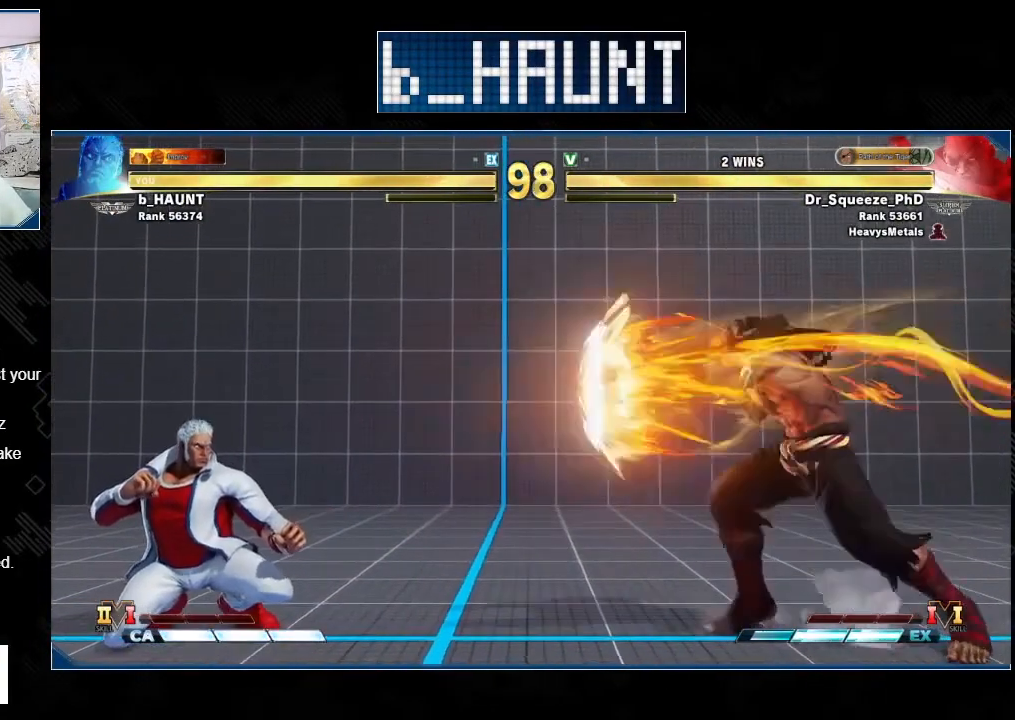
{"buttons": [], "left_stick": "down-left", "events": [[233, "left_stick", "up-left"], [267, "CROSS", "down"], [300, "CROSS", "up"], [300, "left_stick", "center"], [367, "left_stick", "down-left"]]}
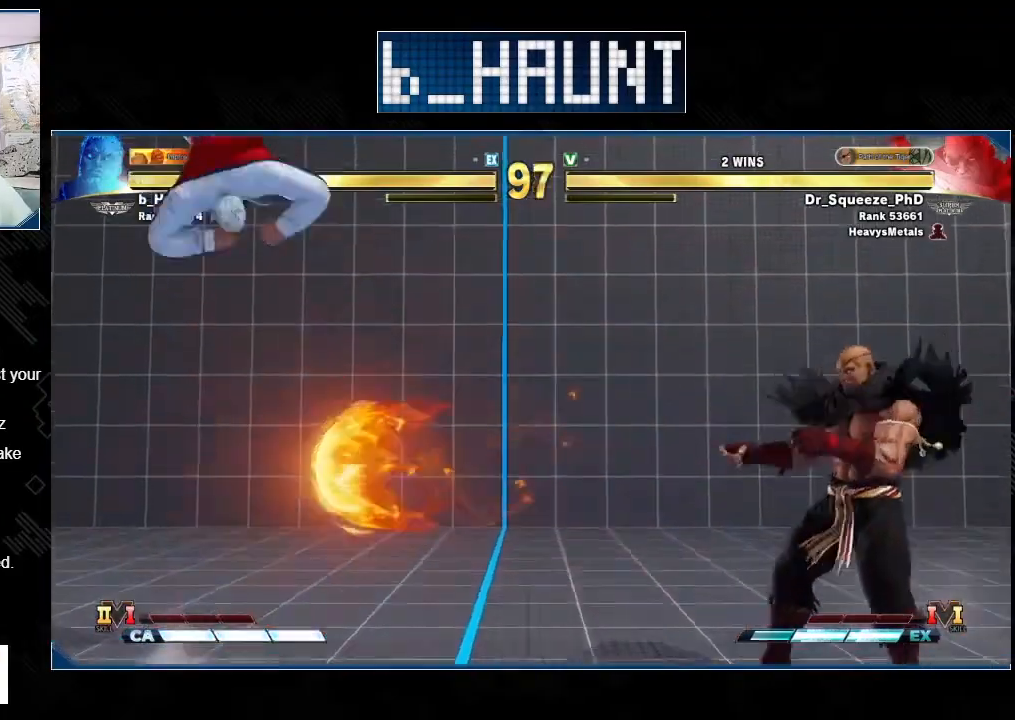
{"buttons": [], "left_stick": "down-left", "events": []}
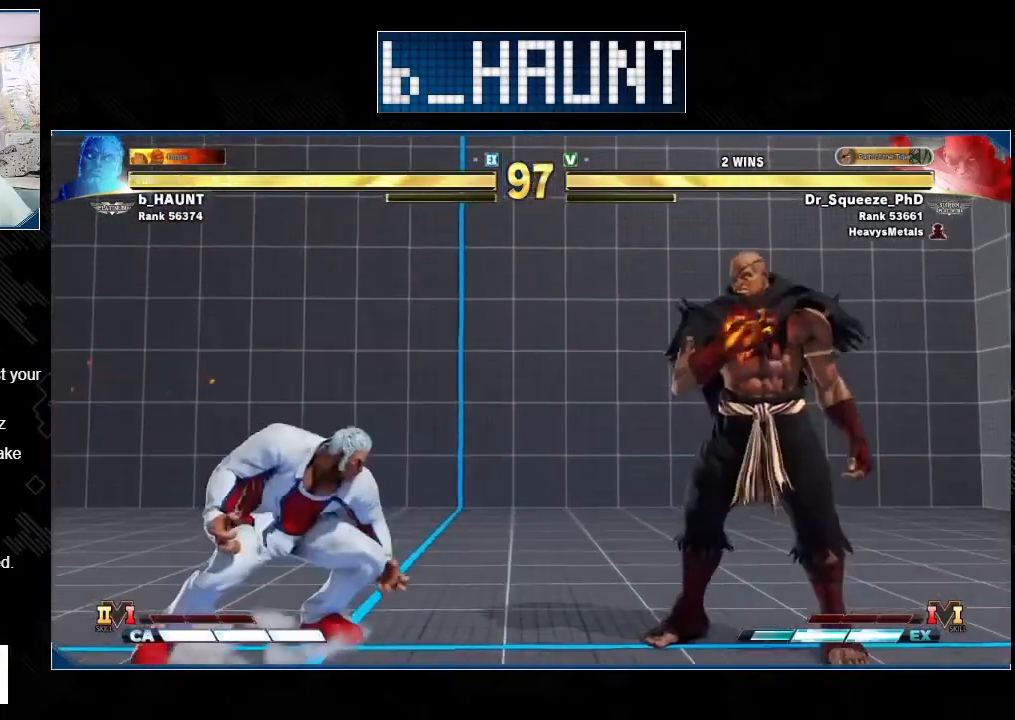
{"buttons": [], "left_stick": "down-left", "events": [[67, "left_stick", "right"], [133, "left_stick", "up-right"], [300, "left_stick", "down-left"]]}
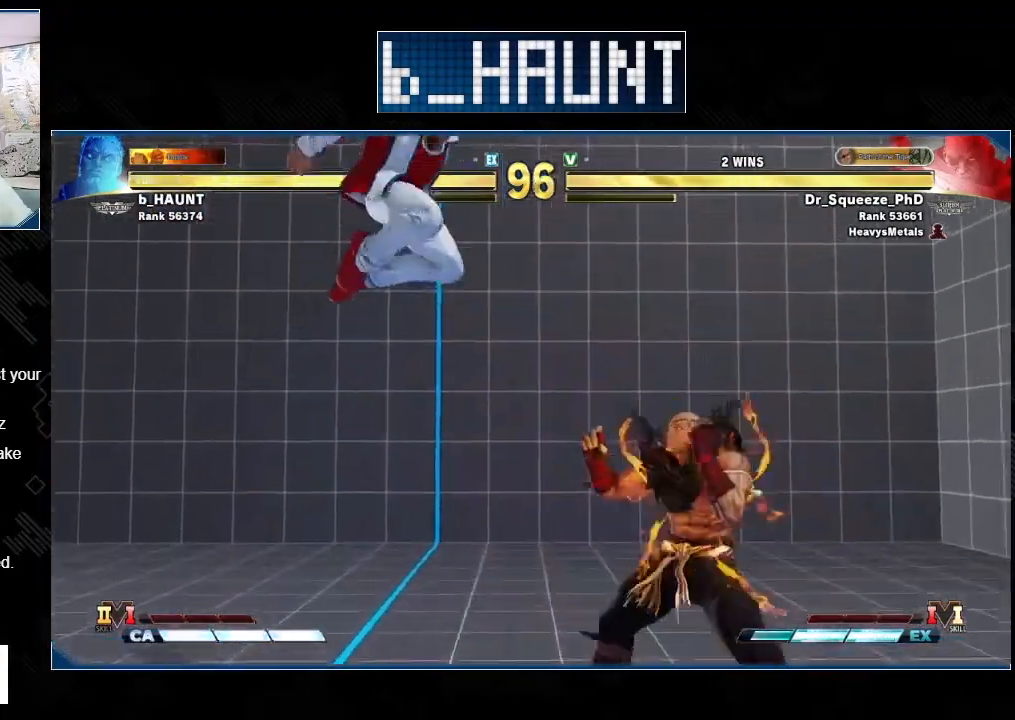
{"buttons": [], "left_stick": "down-left", "events": [[33, "R2", "down"], [200, "R2", "up"]]}
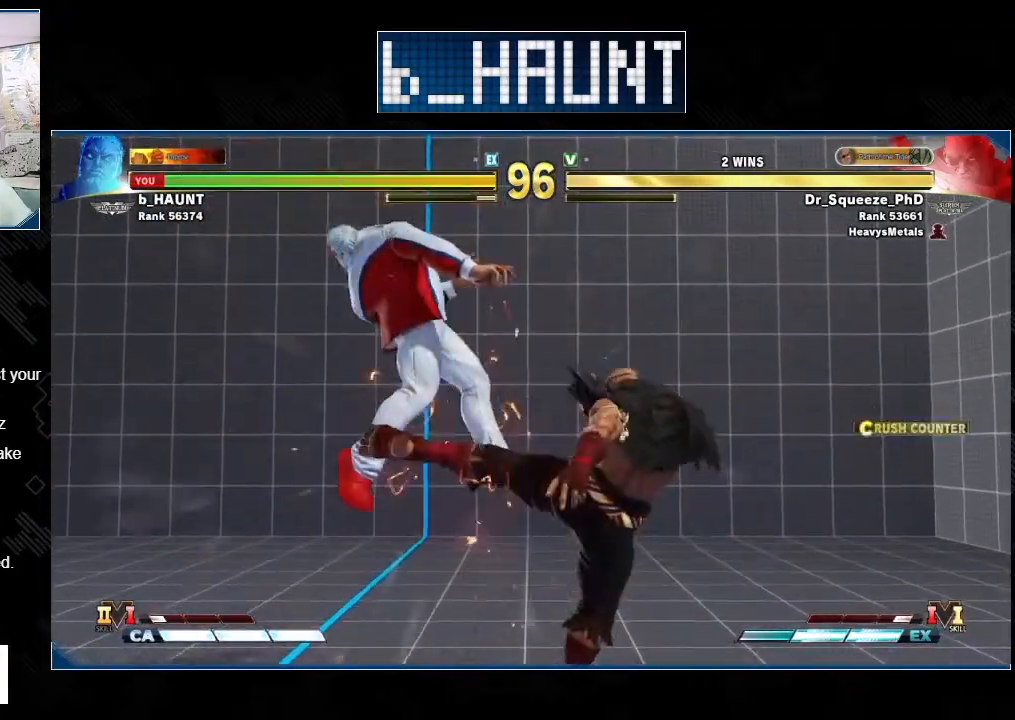
{"buttons": [], "left_stick": "down-left", "events": []}
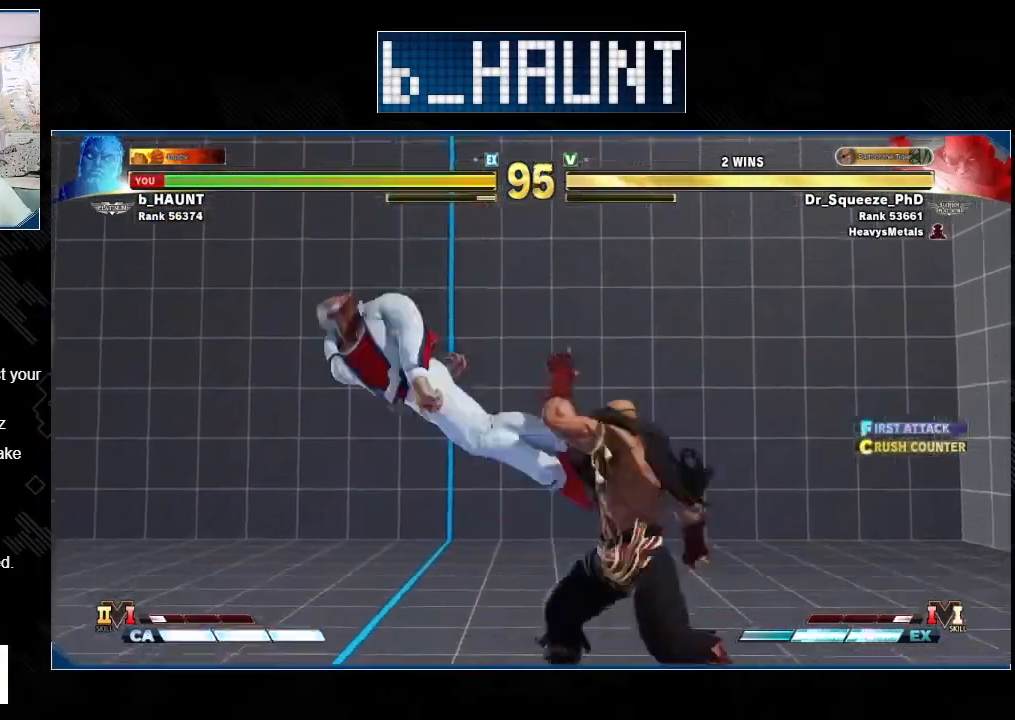
{"buttons": [], "left_stick": "down-left", "events": [[100, "R1", "down"], [100, "SQUARE", "down"], [100, "TRIANGLE", "down"], [133, "R1", "up"], [133, "SQUARE", "up"], [133, "TRIANGLE", "up"]]}
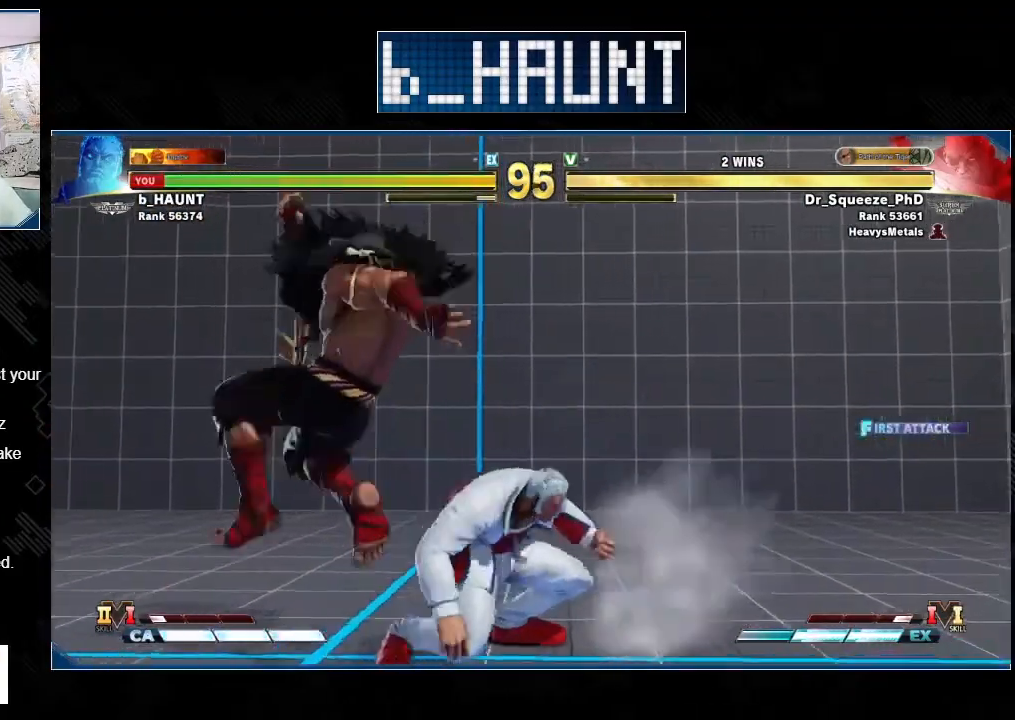
{"buttons": [], "left_stick": "down-right", "events": [[200, "SQUARE", "down"], [200, "left_stick", "down-right"], [267, "SQUARE", "up"]]}
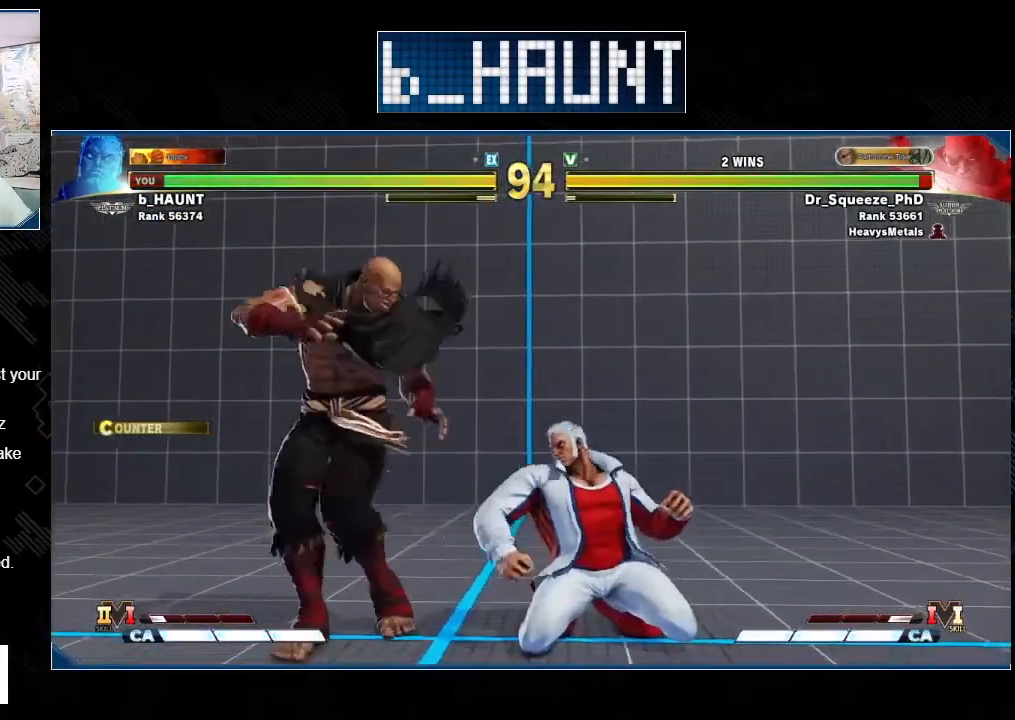
{"buttons": [], "left_stick": "down-right", "events": [[33, "TRIANGLE", "down"], [100, "TRIANGLE", "up"], [133, "left_stick", "down-left"], [200, "SQUARE", "down"], [233, "left_stick", "center"], [267, "SQUARE", "up"], [333, "left_stick", "down-right"]]}
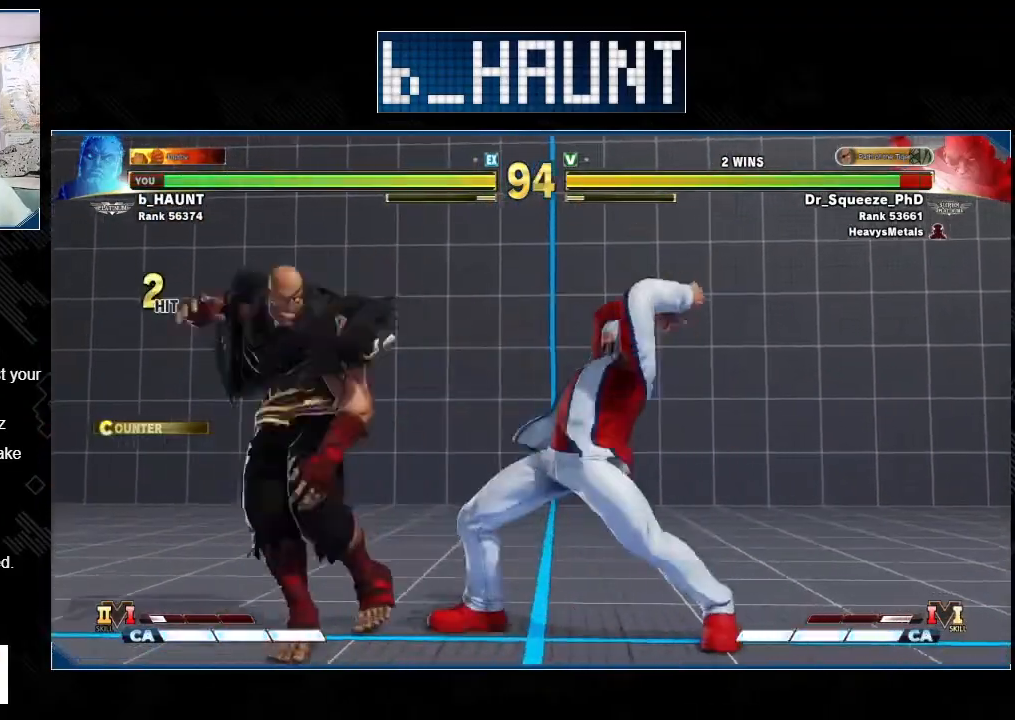
{"buttons": [], "left_stick": "down-right", "events": []}
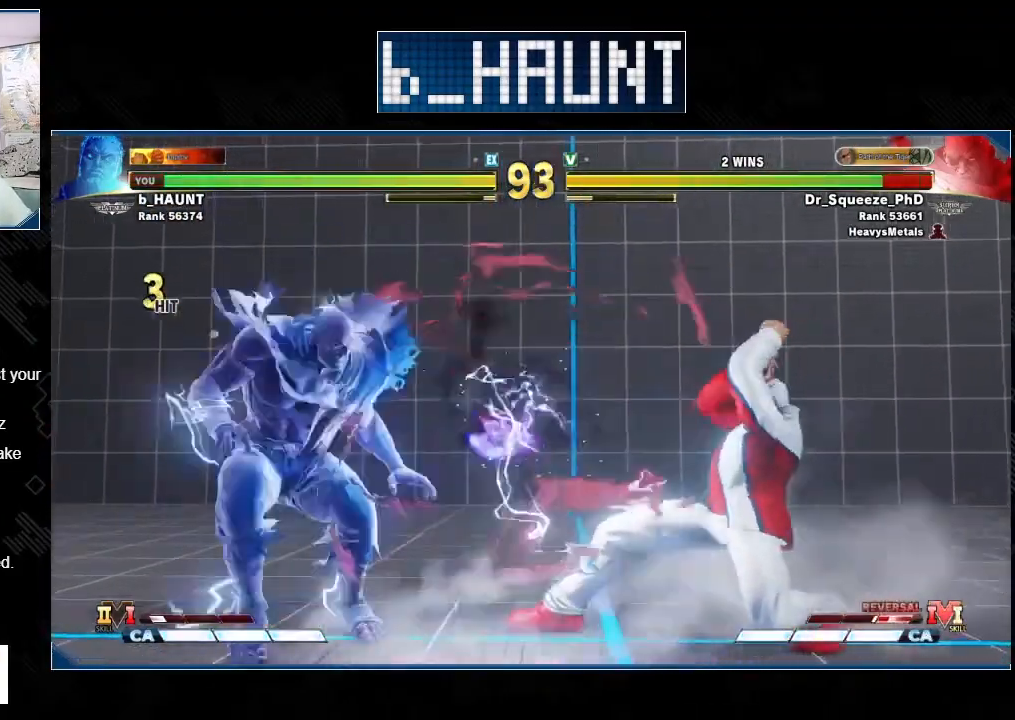
{"buttons": [], "left_stick": "down-right", "events": [[200, "CIRCLE", "down"], [200, "CROSS", "down"], [200, "left_stick", "left"], [267, "CIRCLE", "up"], [267, "CROSS", "up"], [333, "left_stick", "down-right"]]}
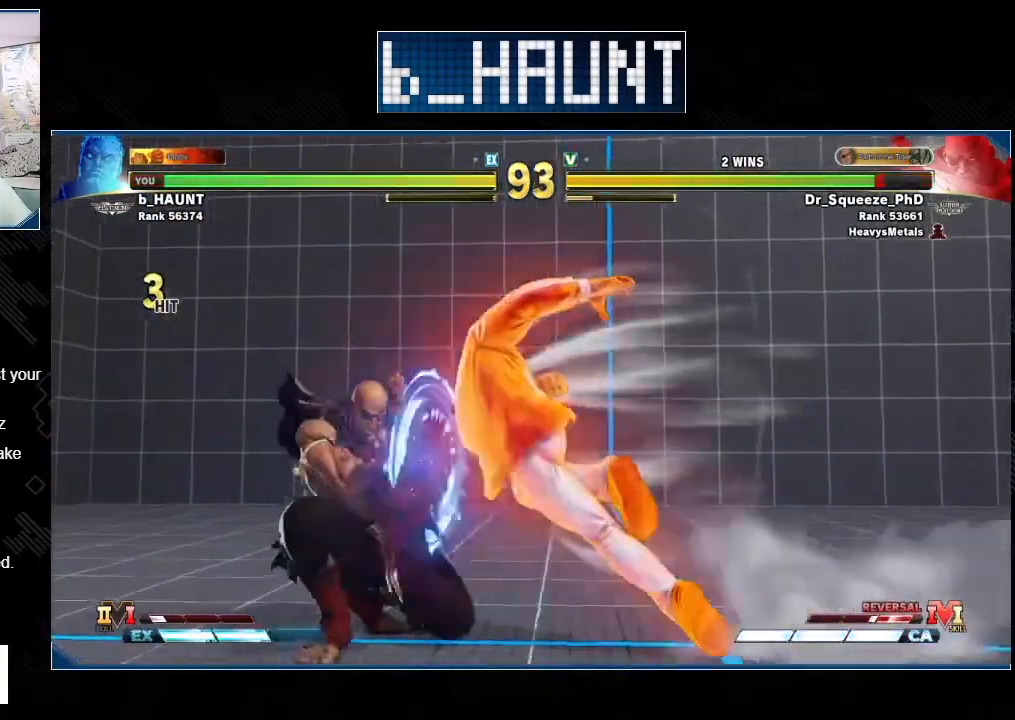
{"buttons": [], "left_stick": "down-right", "events": []}
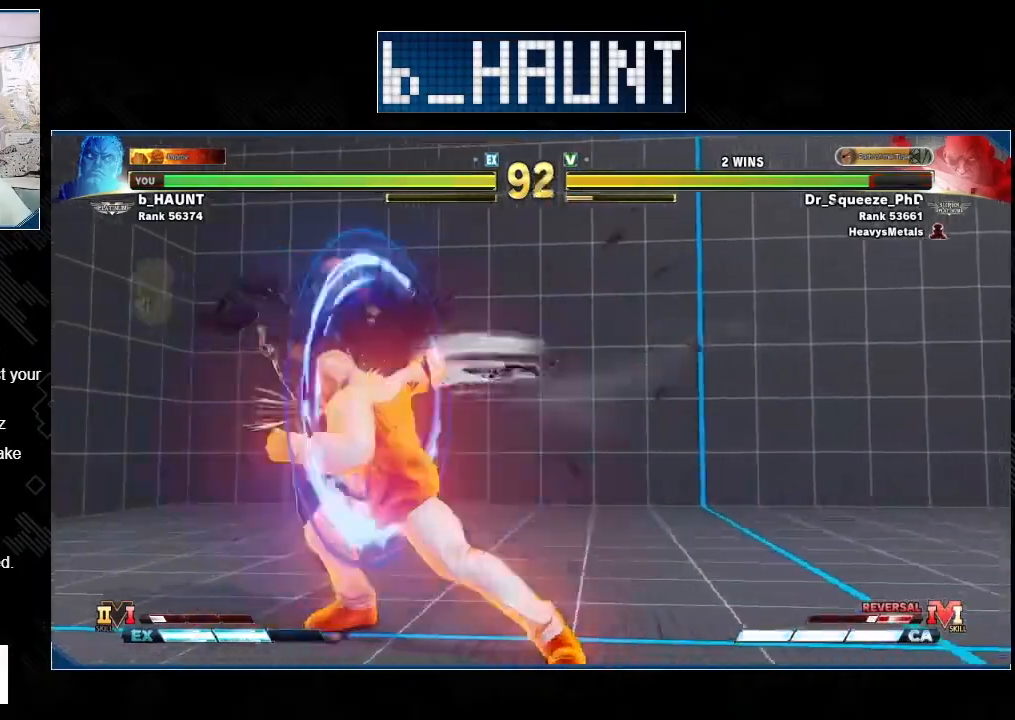
{"buttons": [], "left_stick": "down-right", "events": [[400, "SQUARE", "down"], [400, "TRIANGLE", "down"], [400, "left_stick", "up"], [467, "SQUARE", "up"], [467, "TRIANGLE", "up"], [500, "left_stick", "down-right"]]}
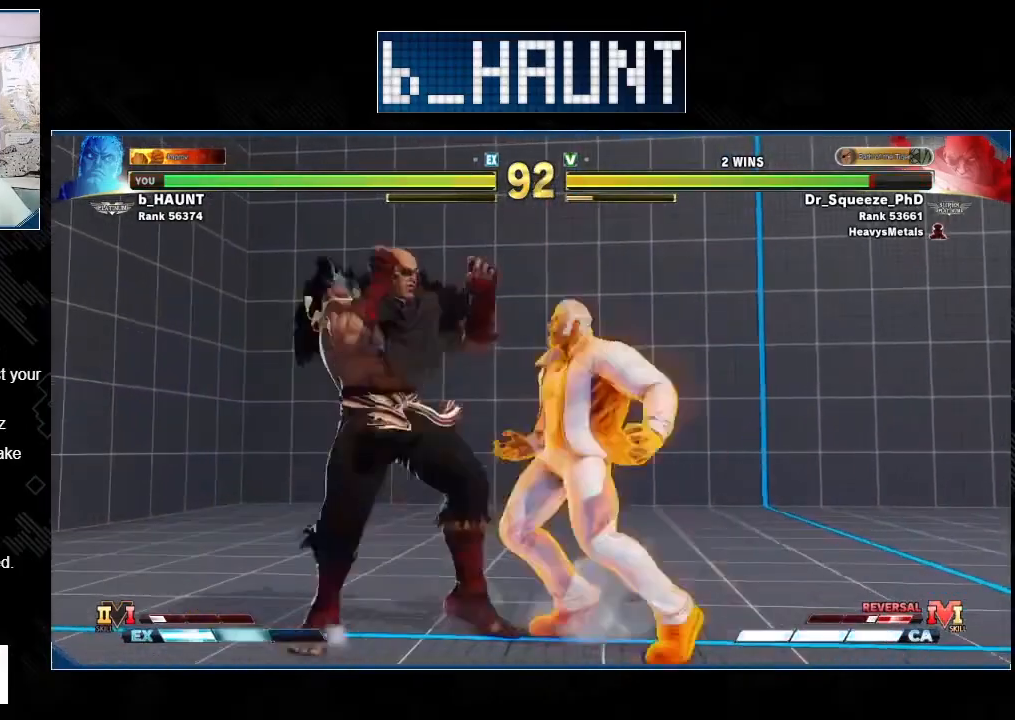
{"buttons": [], "left_stick": "down-right", "events": []}
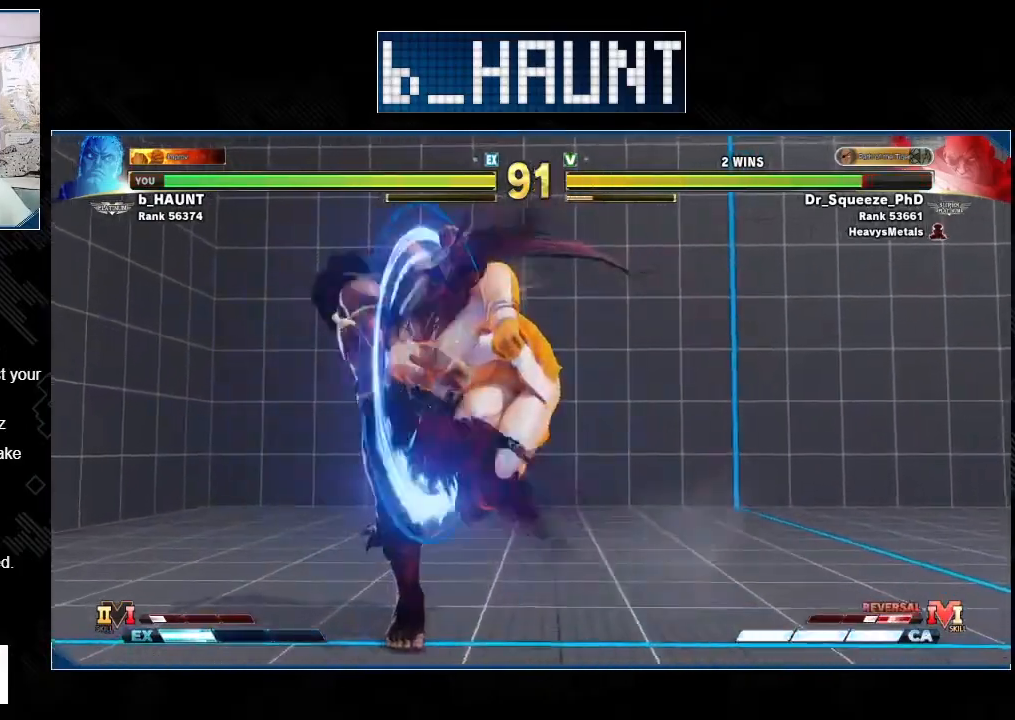
{"buttons": [], "left_stick": "down-right", "events": []}
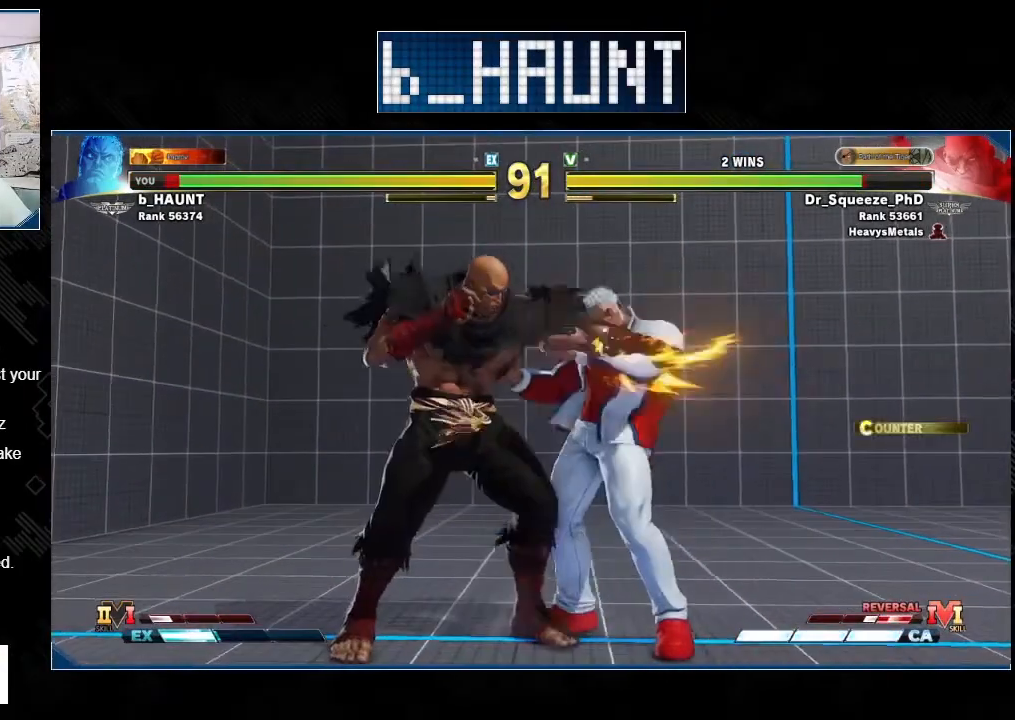
{"buttons": [], "left_stick": "down-right", "events": []}
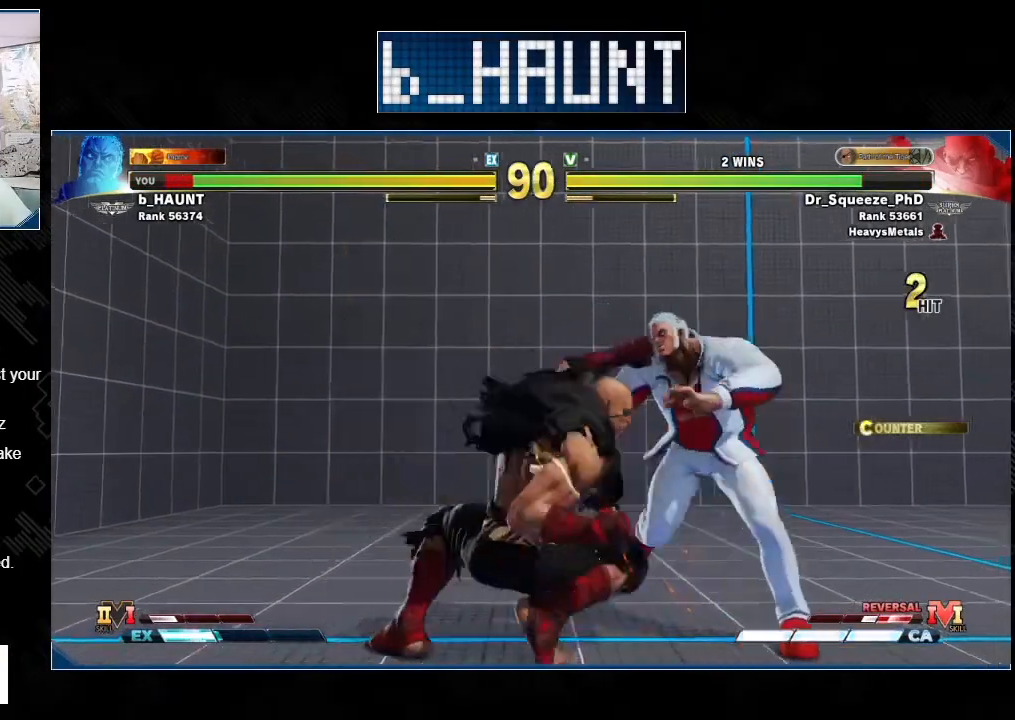
{"buttons": [], "left_stick": "down-right", "events": []}
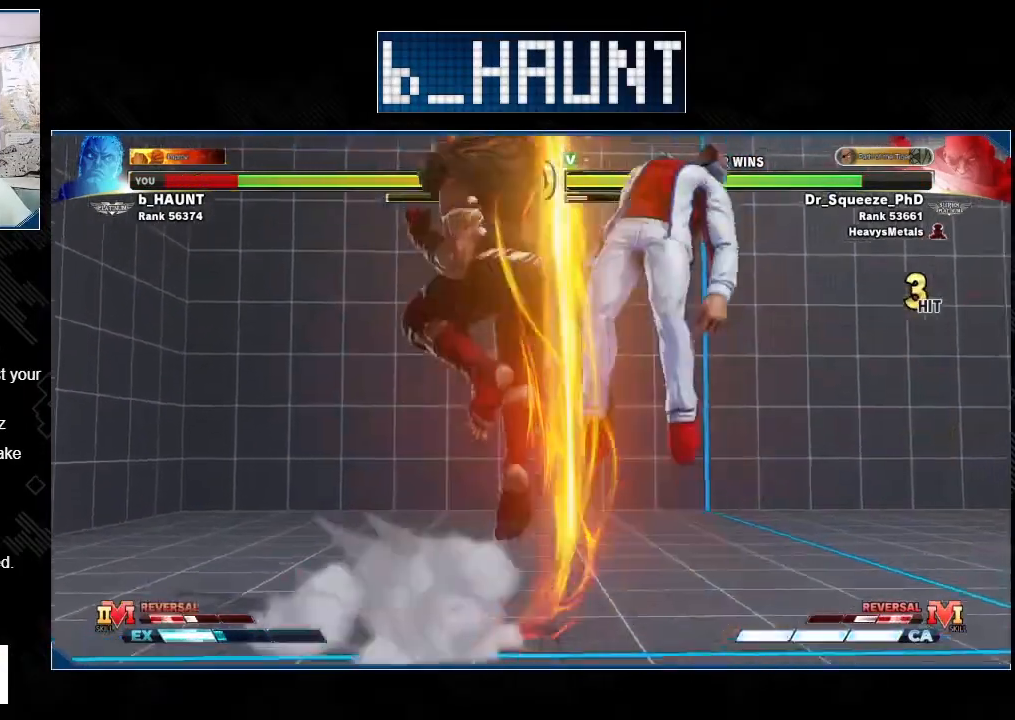
{"buttons": [], "left_stick": "center", "events": [[33, "left_stick", "center"], [367, "R2", "down"], [400, "CIRCLE", "down"], [433, "CIRCLE", "up"], [433, "R2", "up"]]}
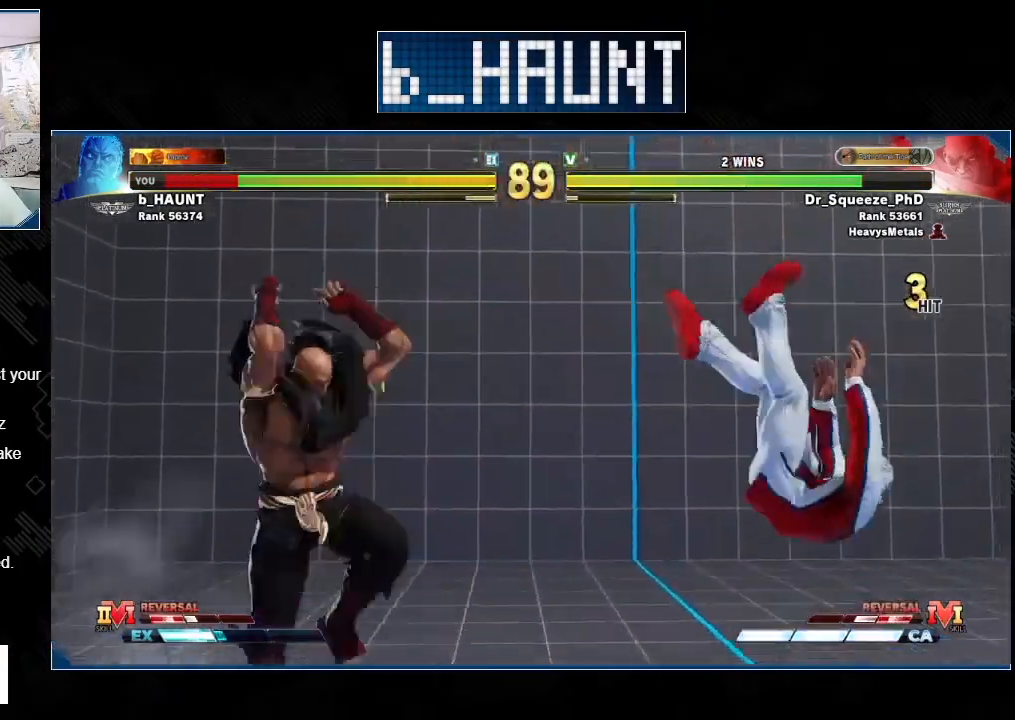
{"buttons": [], "left_stick": "center", "events": [[33, "CIRCLE", "down"], [33, "CROSS", "down"], [33, "R2", "down"], [100, "CIRCLE", "up"], [100, "CROSS", "up"], [100, "R2", "up"], [167, "CIRCLE", "down"], [167, "CROSS", "down"], [167, "R2", "down"], [267, "CIRCLE", "up"], [267, "CROSS", "up"], [267, "R2", "up"]]}
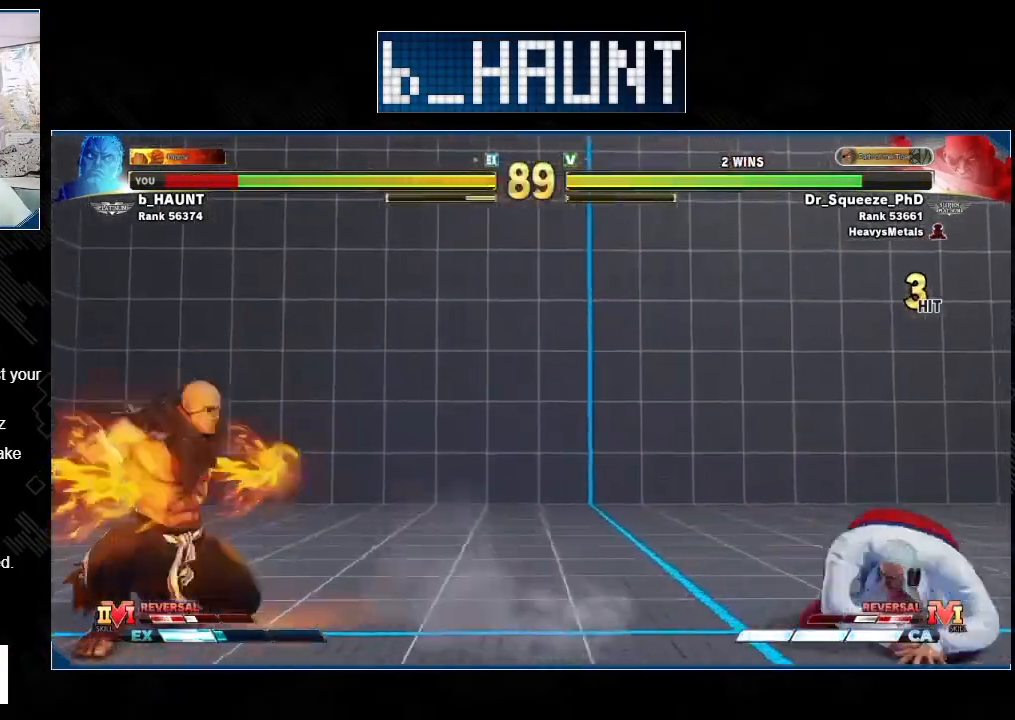
{"buttons": [], "left_stick": "down-right", "events": [[233, "left_stick", "up-left"], [433, "left_stick", "down-right"]]}
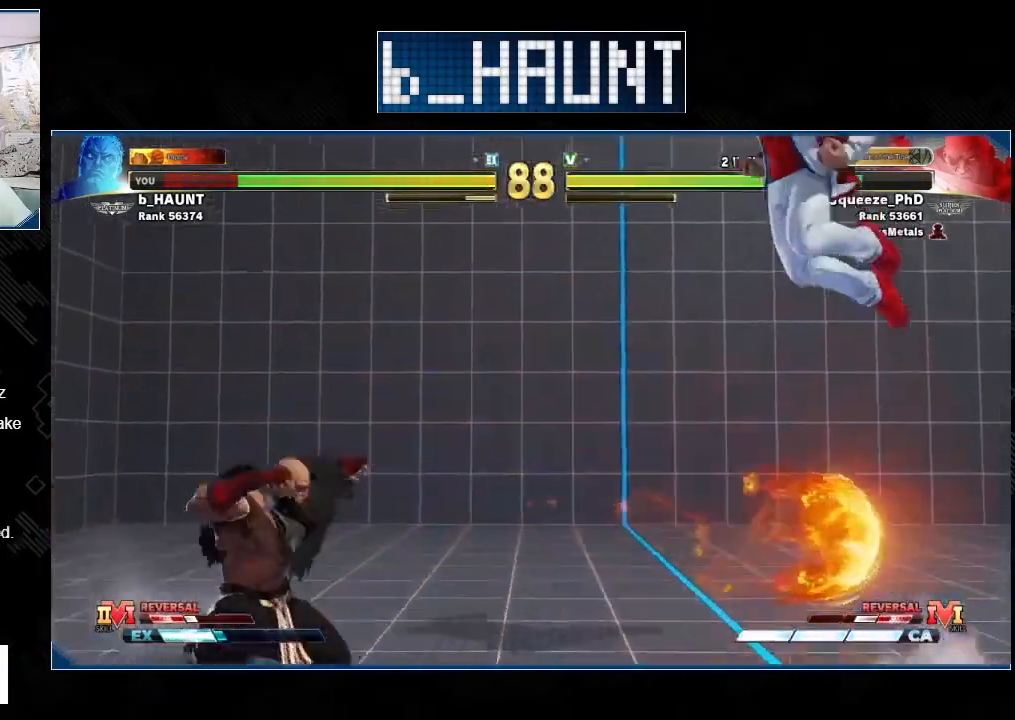
{"buttons": [], "left_stick": "down-right", "events": [[200, "R2", "down"], [300, "R2", "up"]]}